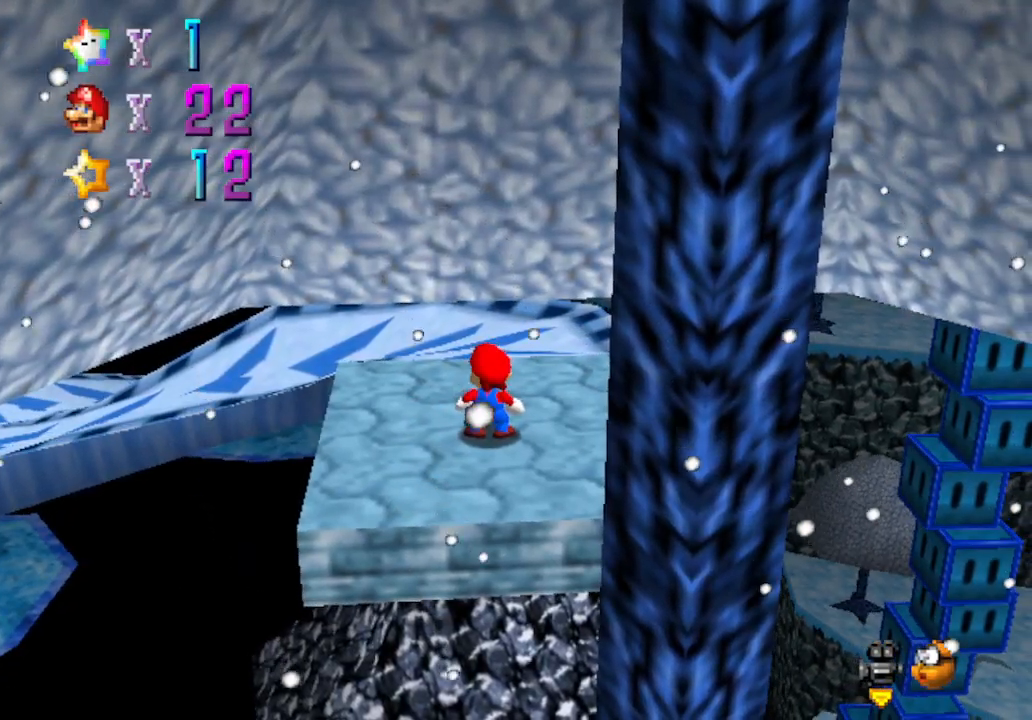
Gameplay with a controller (Nintendo layout); each line is a JSON object with the inputs held at the frame after it. "events" lists button and stick changes between this image and that frame as [ms after this image, input, new state], when the widget could be followed in between. Not read: L3 R3 Z.
{"buttons": [], "left_stick": "center", "events": []}
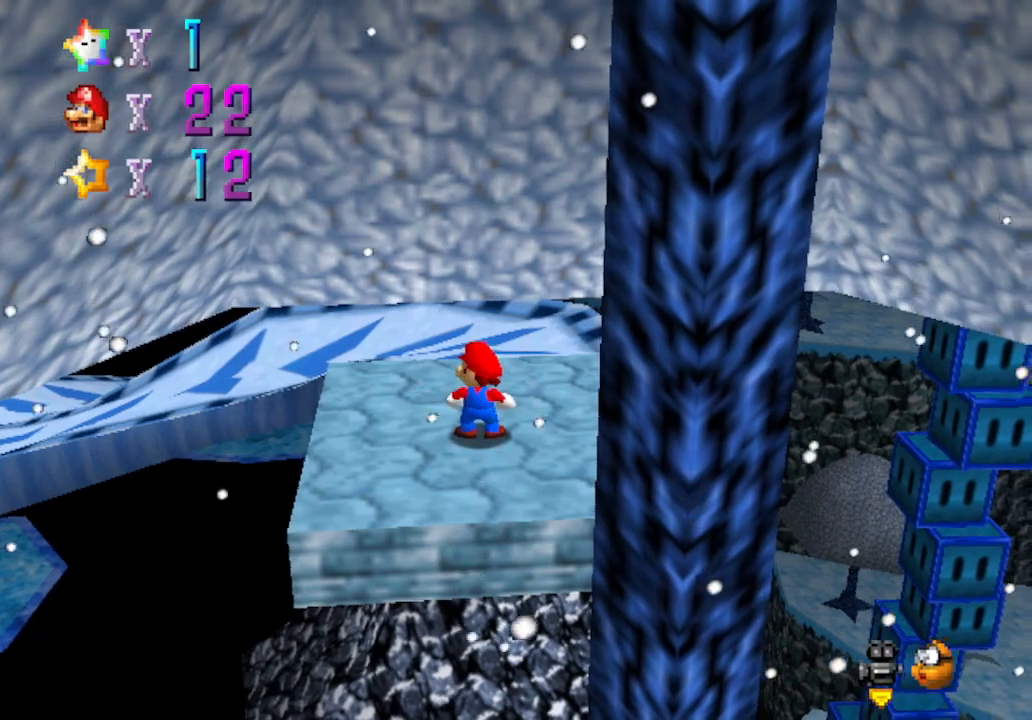
{"buttons": [], "left_stick": "up-right", "events": [[33, "left_stick", "up"], [200, "C_RIGHT", "down"], [267, "left_stick", "up-right"], [417, "C_RIGHT", "up"]]}
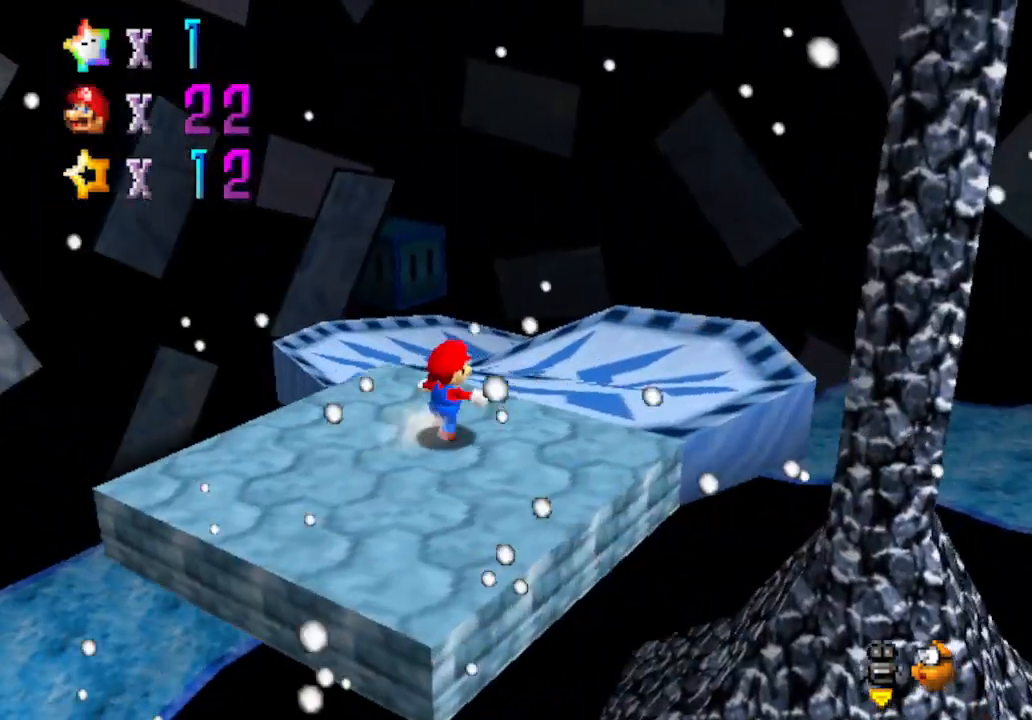
{"buttons": [], "left_stick": "center", "events": [[283, "left_stick", "up"], [417, "left_stick", "center"]]}
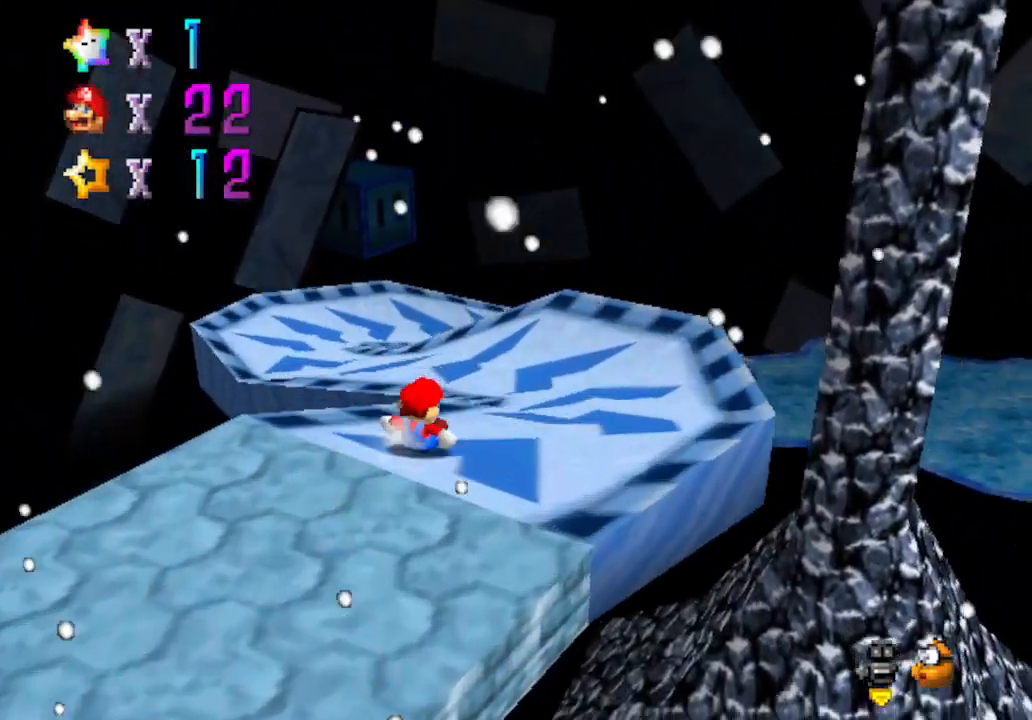
{"buttons": ["A"], "left_stick": "left", "events": [[33, "left_stick", "down-left"], [217, "A", "down"], [317, "left_stick", "left"]]}
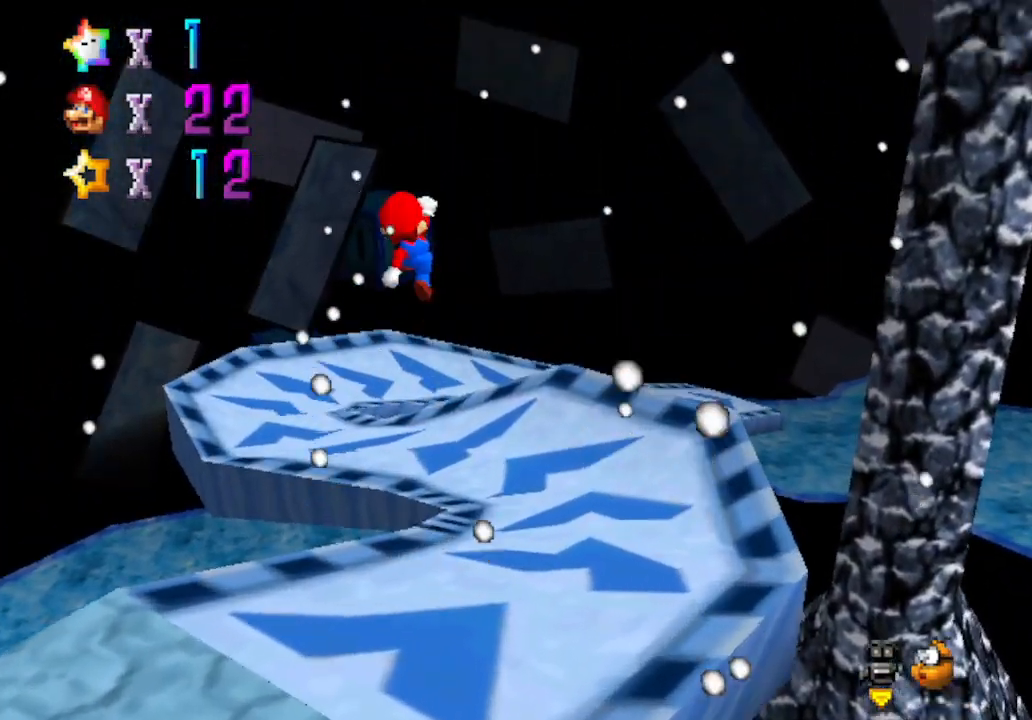
{"buttons": ["A"], "left_stick": "center", "events": [[233, "left_stick", "center"]]}
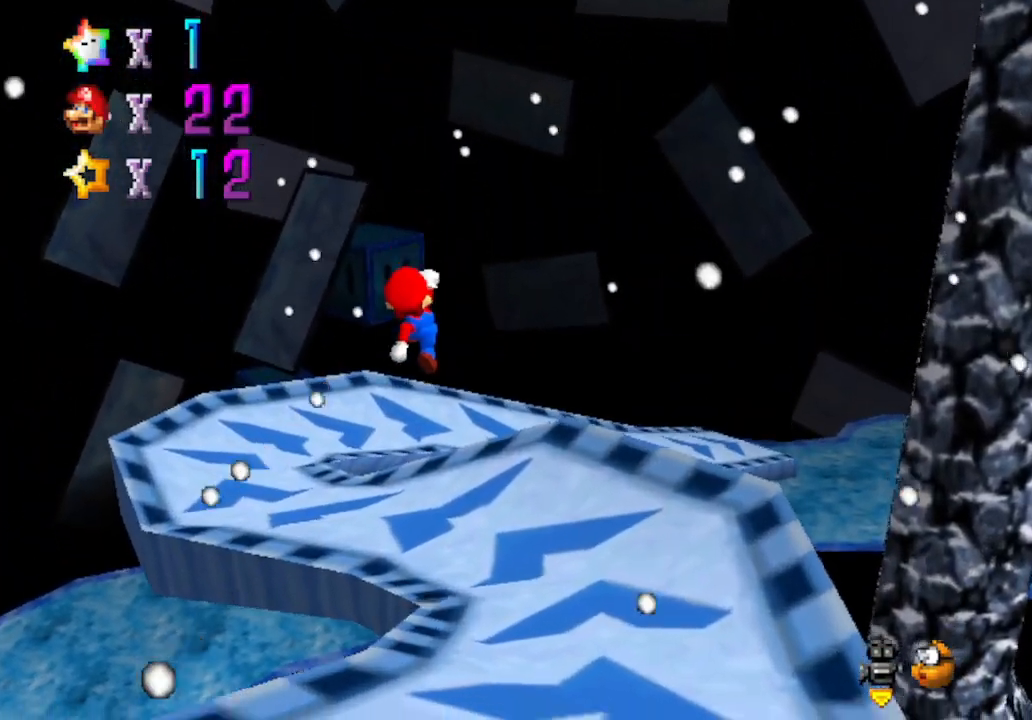
{"buttons": [], "left_stick": "left", "events": [[167, "left_stick", "up-left"], [267, "A", "up"], [383, "left_stick", "left"]]}
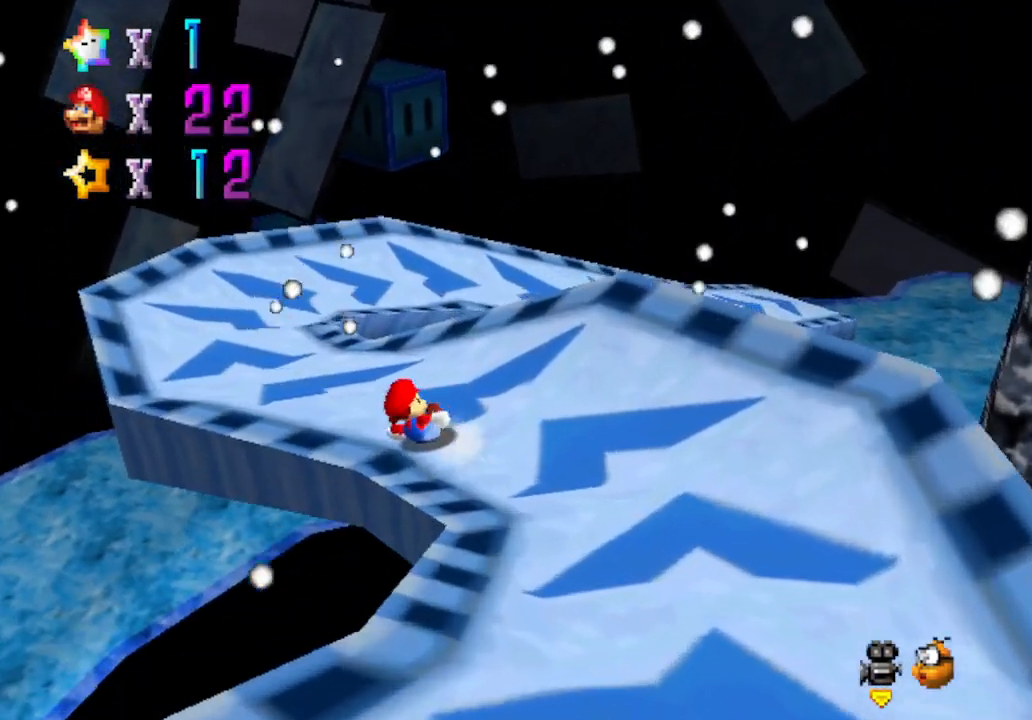
{"buttons": [], "left_stick": "up-right", "events": [[217, "left_stick", "up-right"]]}
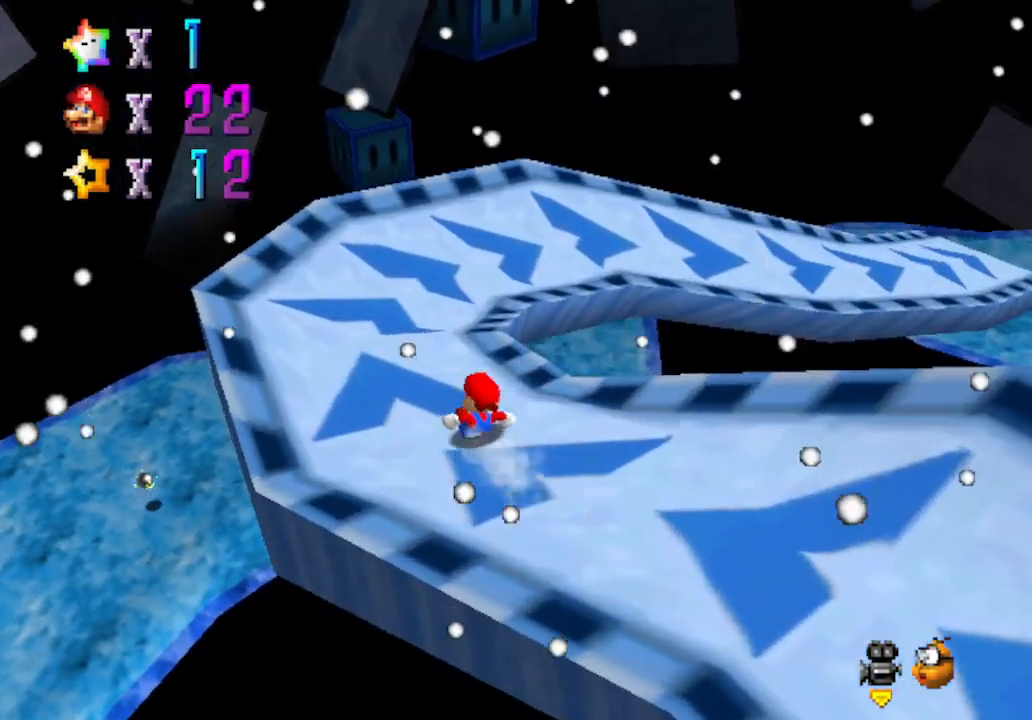
{"buttons": [], "left_stick": "up-right", "events": [[267, "C_LEFT", "down"], [450, "C_LEFT", "up"]]}
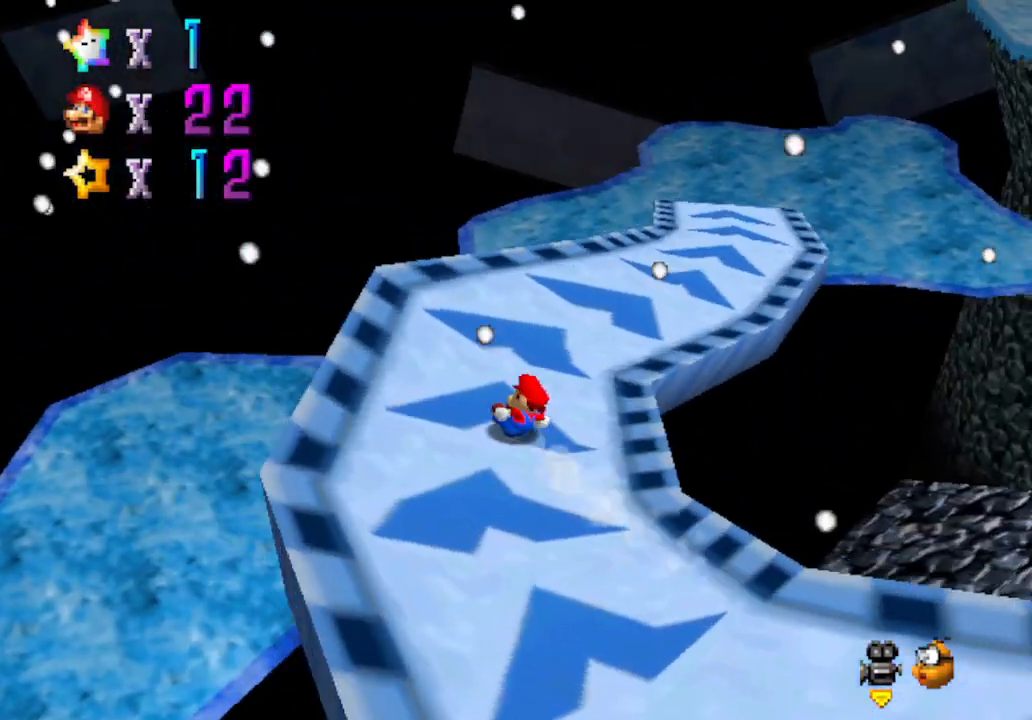
{"buttons": [], "left_stick": "up-right", "events": [[283, "C_LEFT", "down"], [467, "C_LEFT", "up"]]}
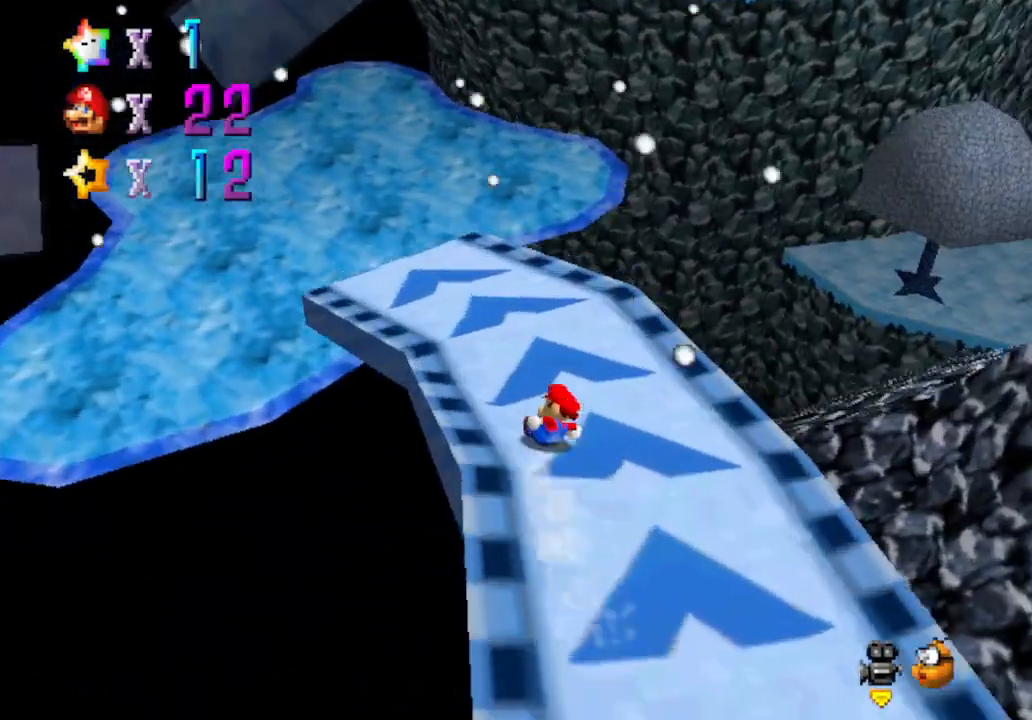
{"buttons": [], "left_stick": "up", "events": [[33, "left_stick", "up"], [133, "left_stick", "up-left"], [450, "left_stick", "up"]]}
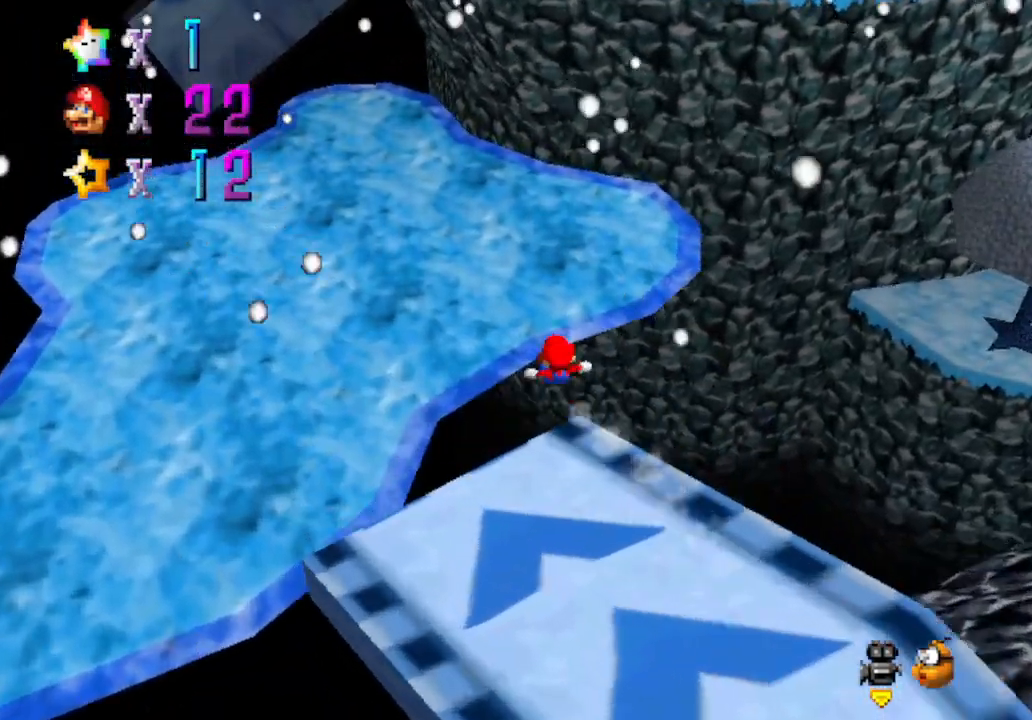
{"buttons": ["A"], "left_stick": "up", "events": [[33, "left_stick", "up-right"], [100, "A", "down"], [417, "left_stick", "up"]]}
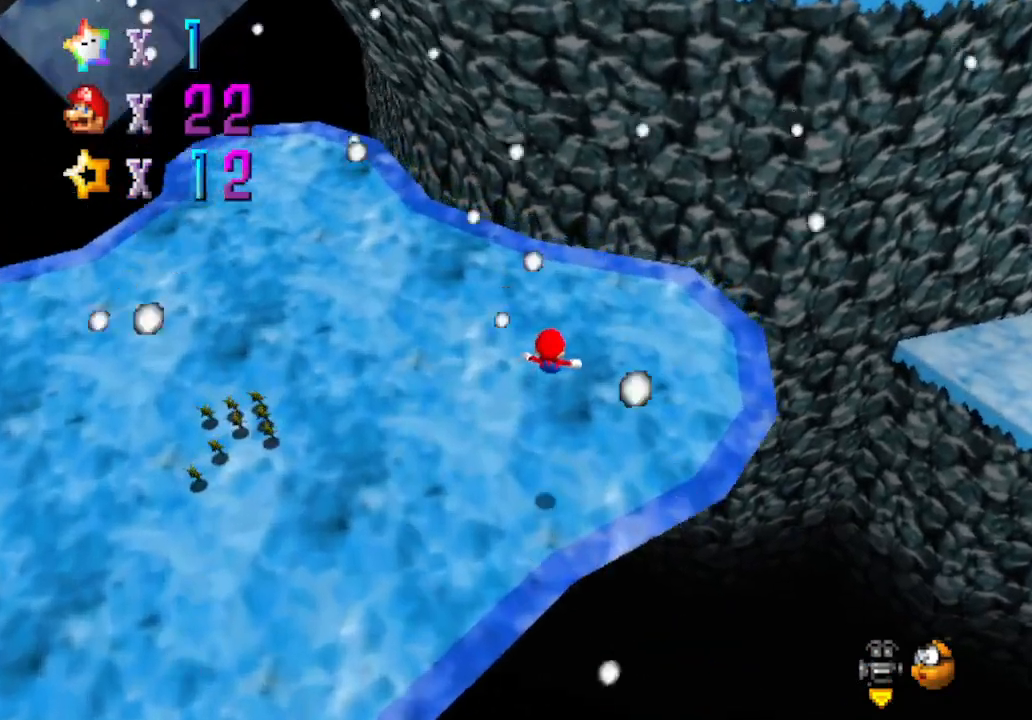
{"buttons": [], "left_stick": "down-left", "events": [[250, "left_stick", "left"], [283, "A", "up"], [317, "left_stick", "down-left"]]}
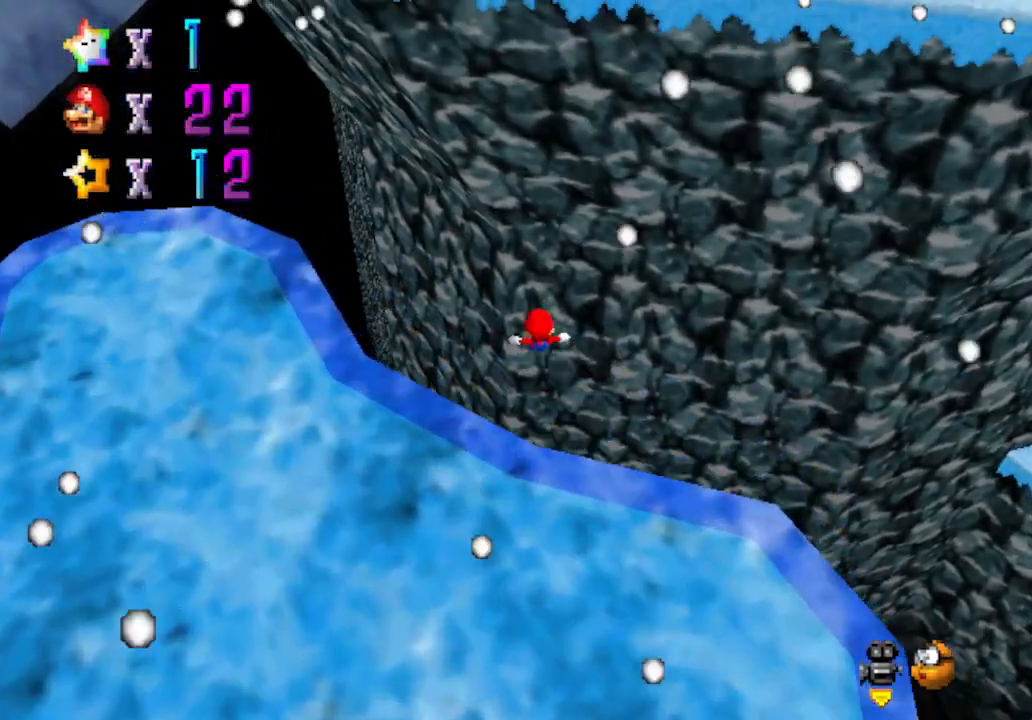
{"buttons": [], "left_stick": "up-right", "events": [[133, "left_stick", "up-right"]]}
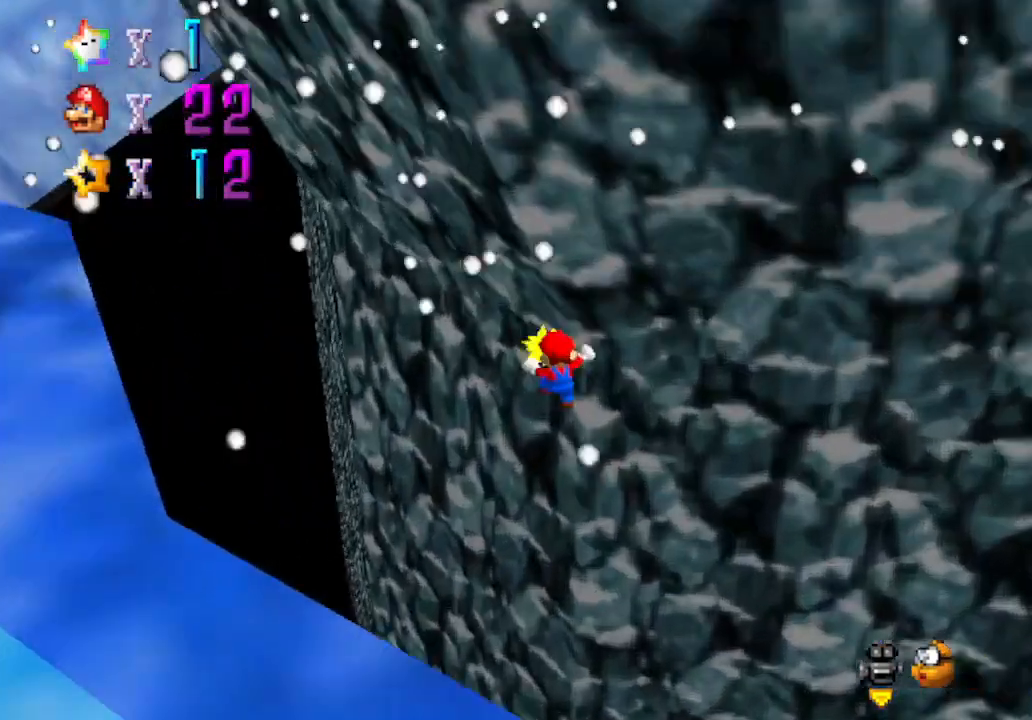
{"buttons": [], "left_stick": "center", "events": [[33, "A", "down"], [200, "left_stick", "left"], [267, "left_stick", "down-left"], [383, "A", "up"], [450, "left_stick", "center"]]}
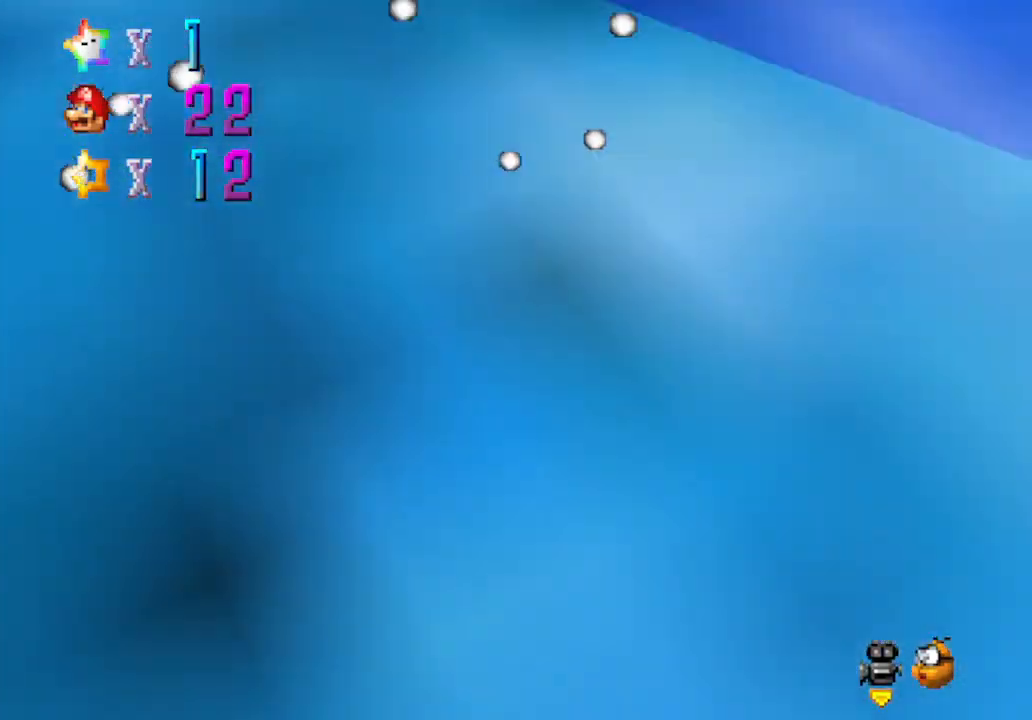
{"buttons": [], "left_stick": "center", "events": []}
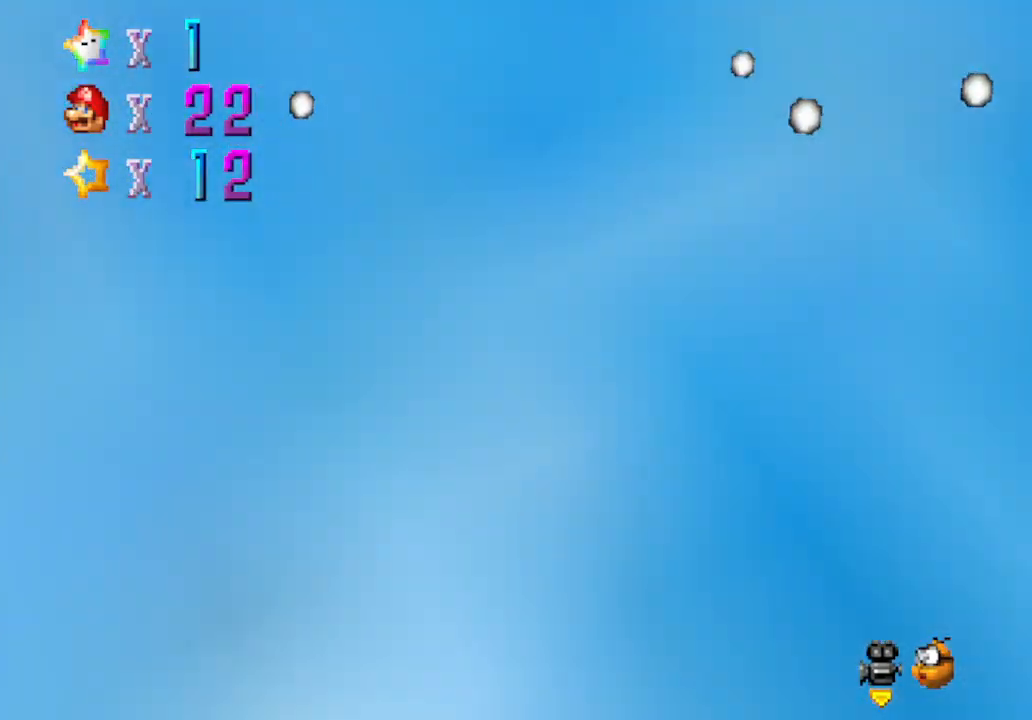
{"buttons": [], "left_stick": "center", "events": []}
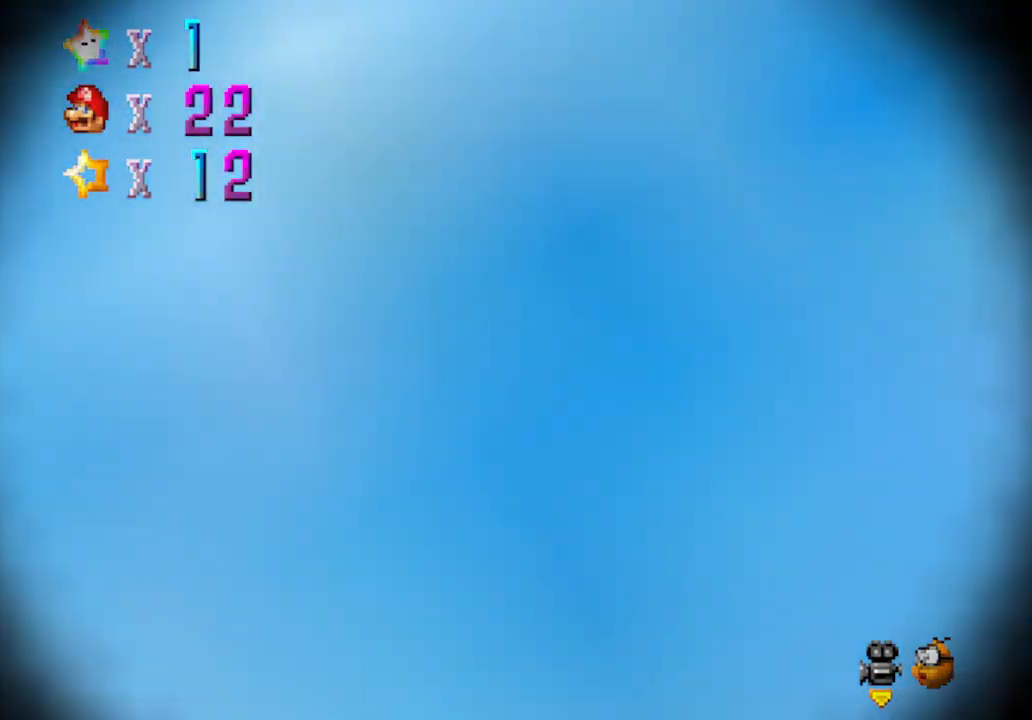
{"buttons": [], "left_stick": "center", "events": []}
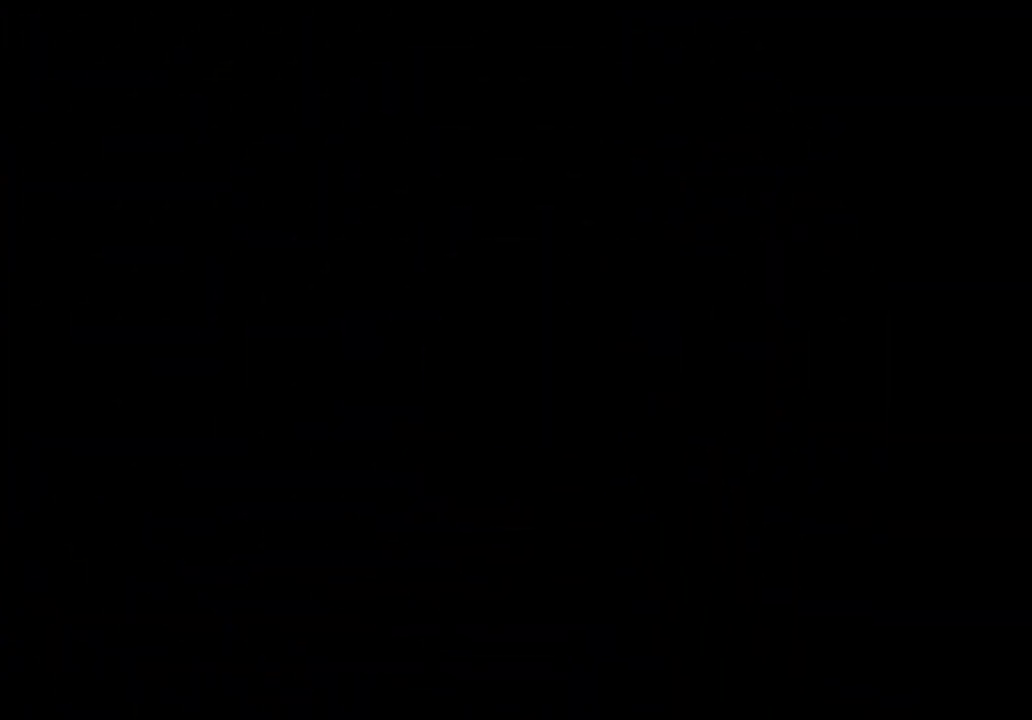
{"buttons": [], "left_stick": "center", "events": []}
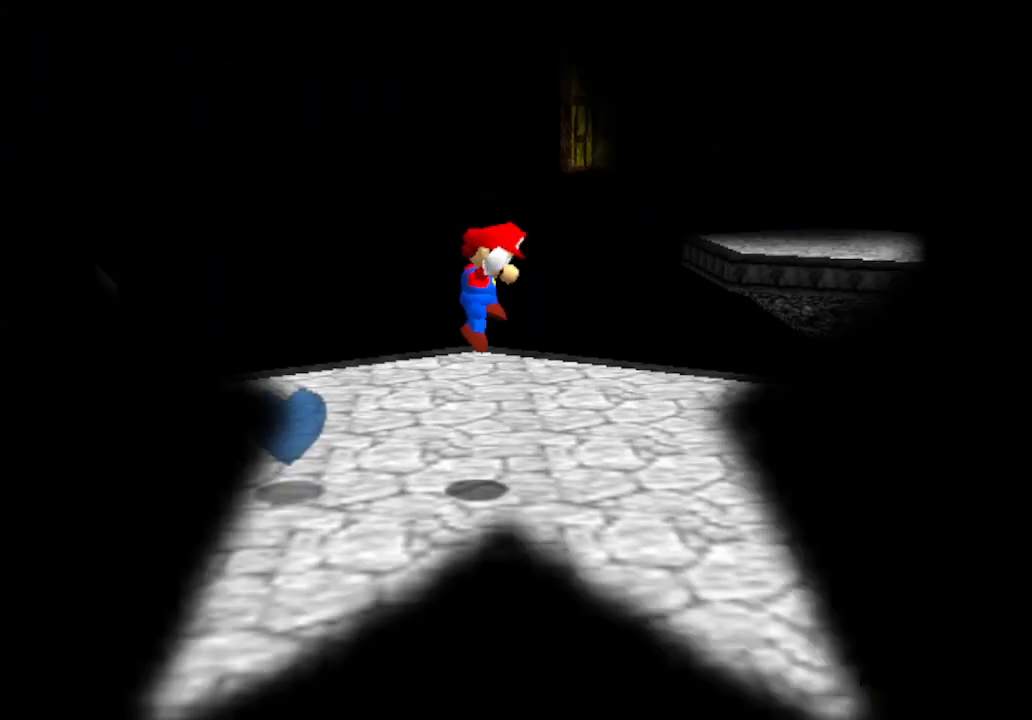
{"buttons": [], "left_stick": "up", "events": [[317, "left_stick", "up"]]}
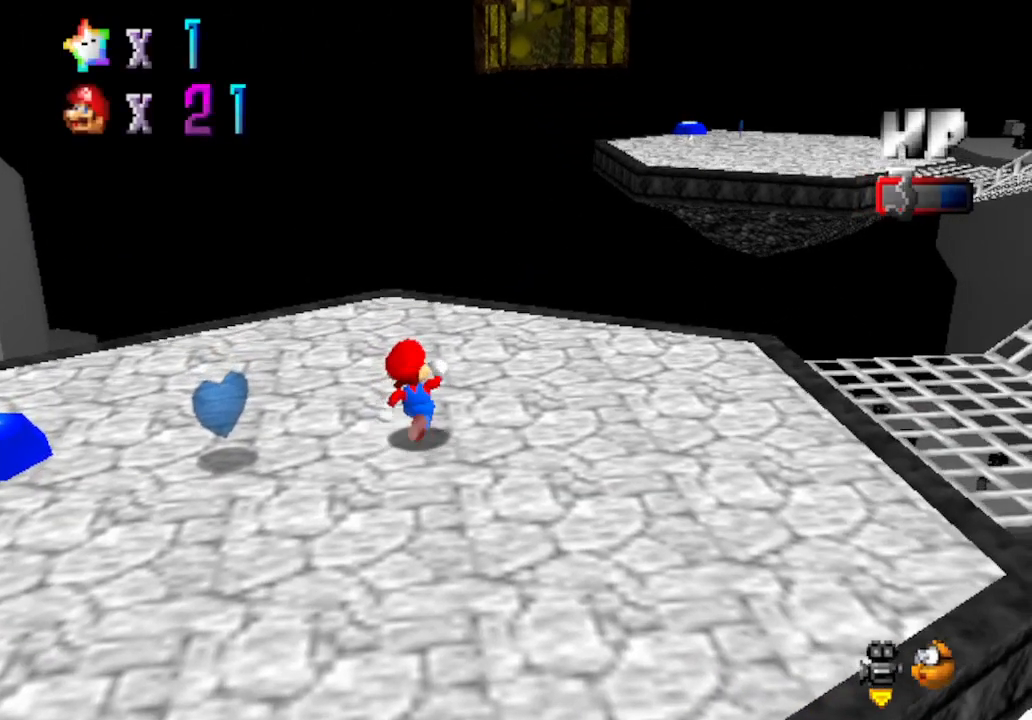
{"buttons": [], "left_stick": "up", "events": []}
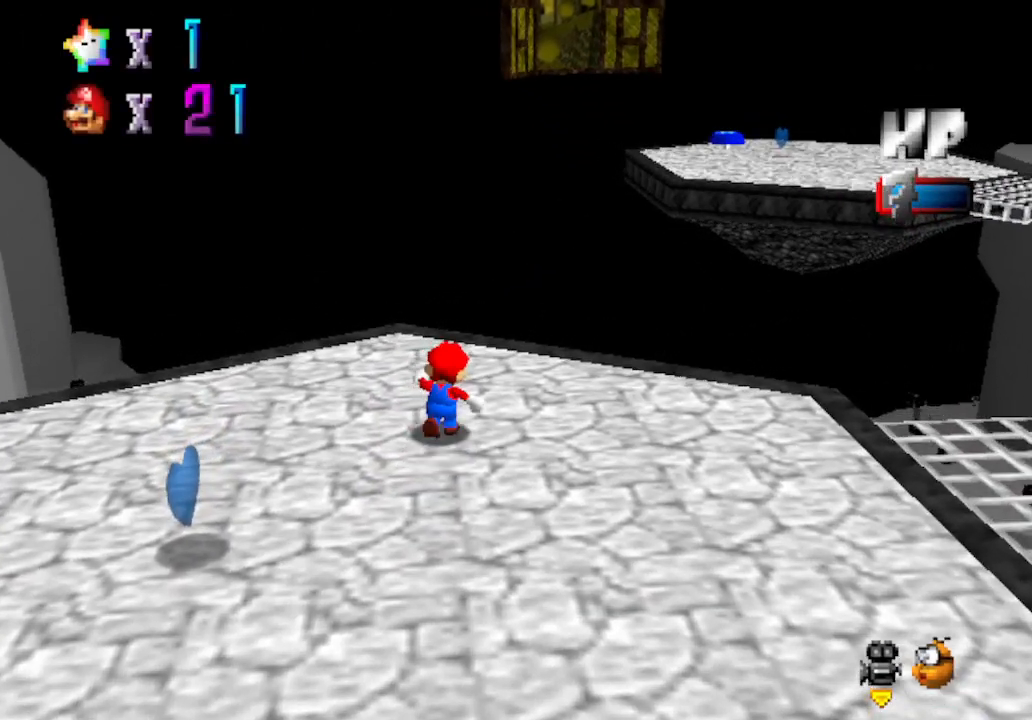
{"buttons": ["C_DOWN", "C_RIGHT"], "left_stick": "left", "events": [[117, "left_stick", "left"], [267, "C_RIGHT", "down"], [300, "C_DOWN", "down"]]}
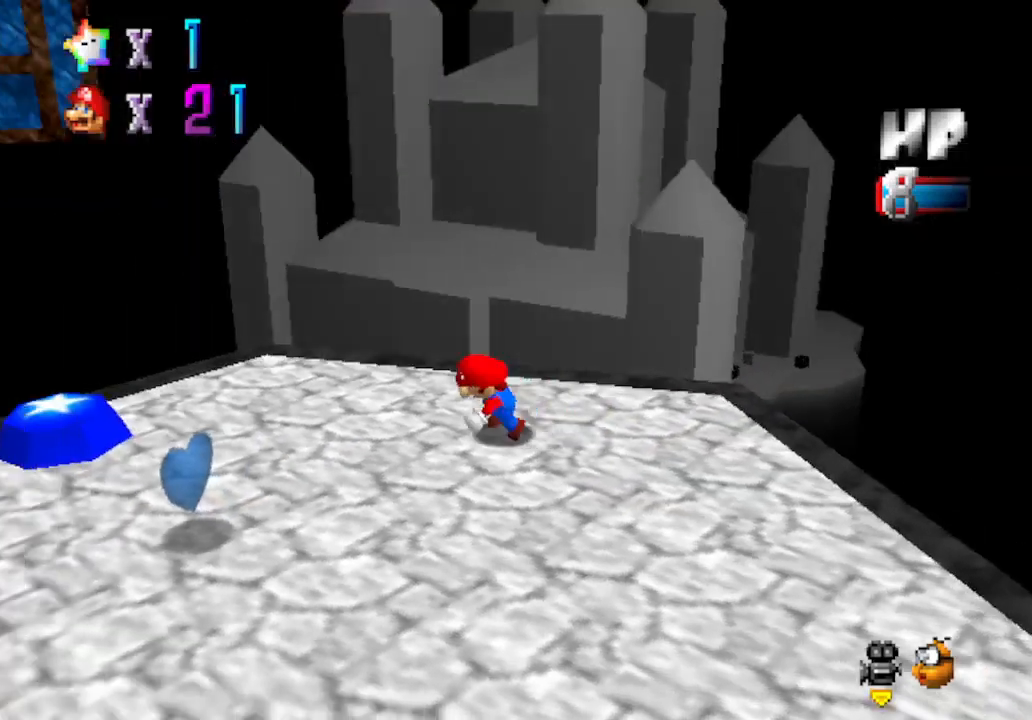
{"buttons": [], "left_stick": "left", "events": [[50, "C_DOWN", "up"], [50, "C_RIGHT", "up"]]}
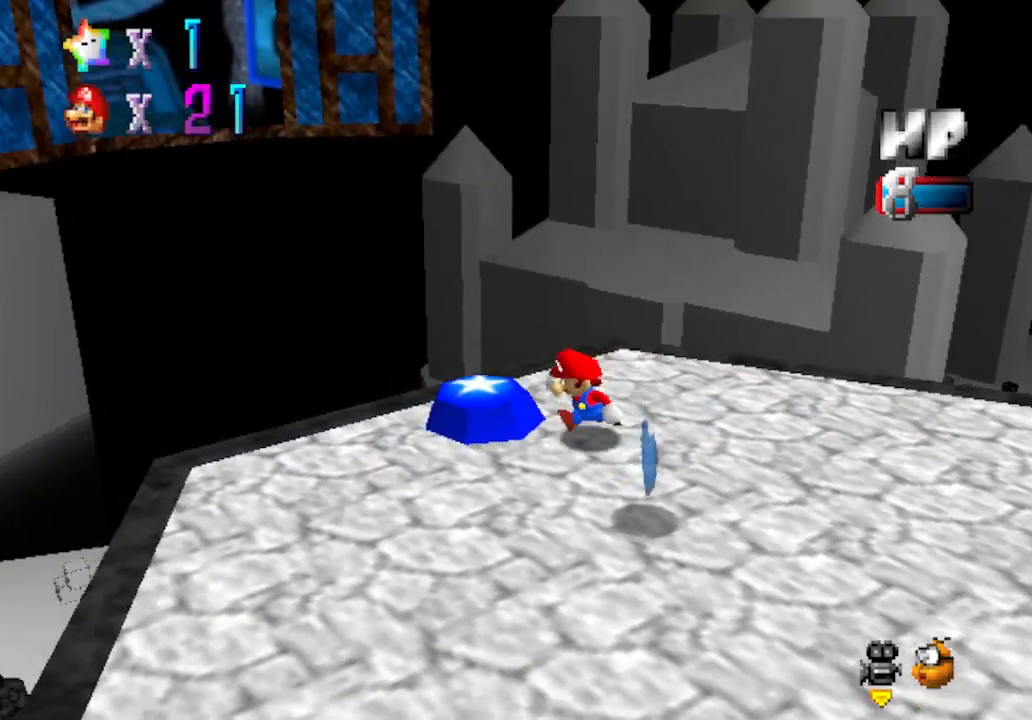
{"buttons": [], "left_stick": "up", "events": [[17, "B", "down"], [150, "left_stick", "up-left"], [300, "left_stick", "up"], [467, "B", "up"]]}
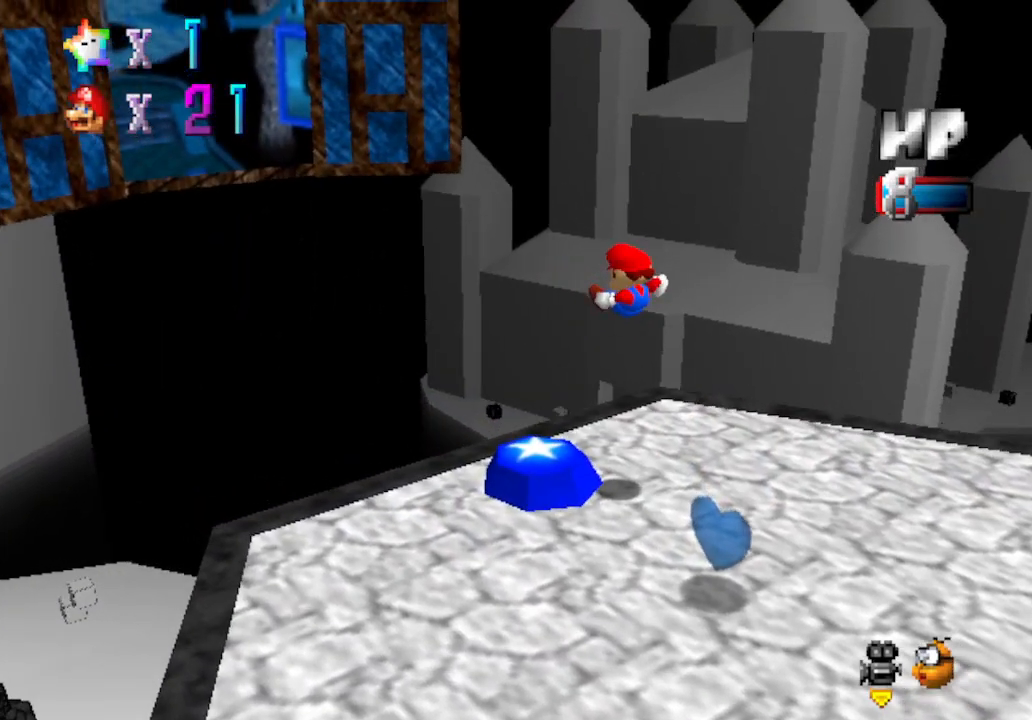
{"buttons": [], "left_stick": "center", "events": [[83, "left_stick", "center"]]}
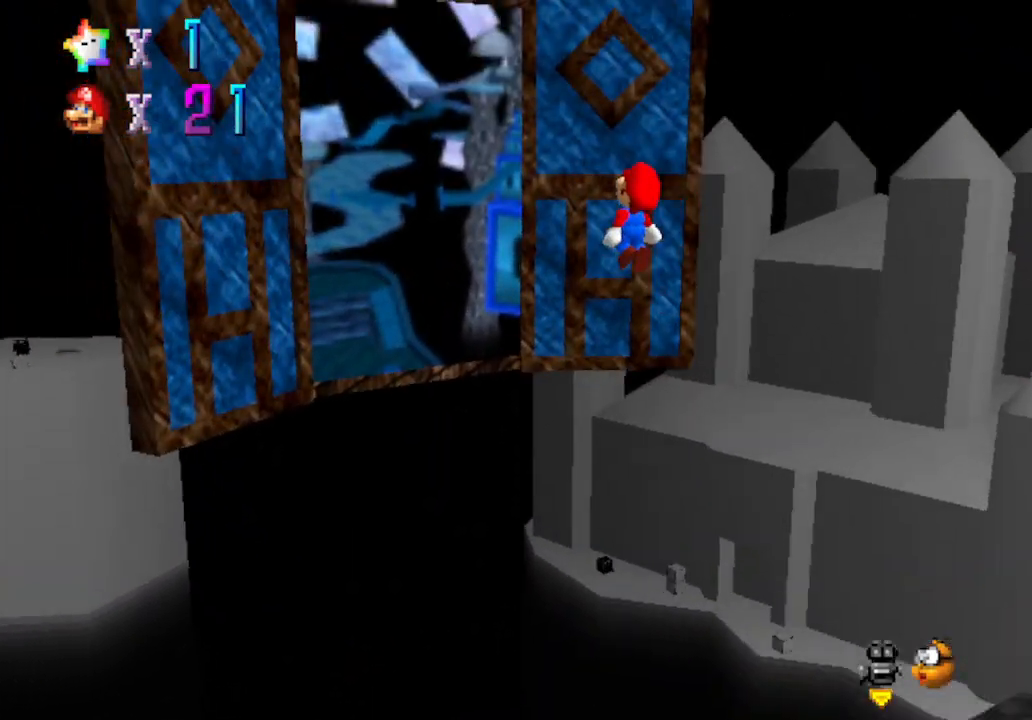
{"buttons": [], "left_stick": "center", "events": []}
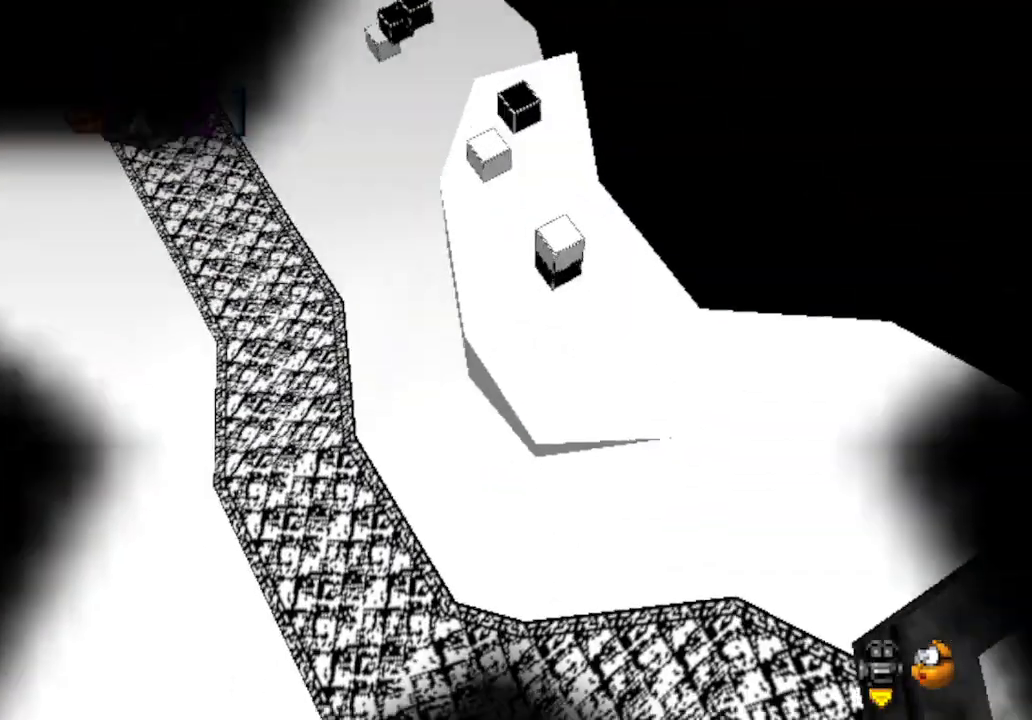
{"buttons": [], "left_stick": "center", "events": []}
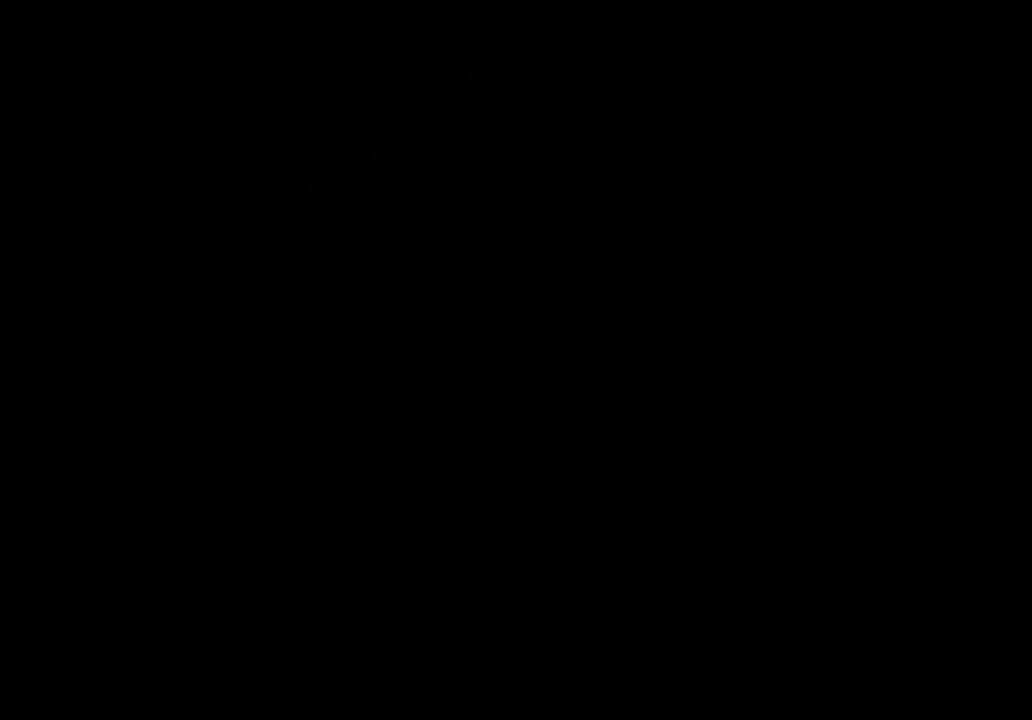
{"buttons": ["A", "B"], "left_stick": "center", "events": [[450, "A", "down"], [467, "B", "down"]]}
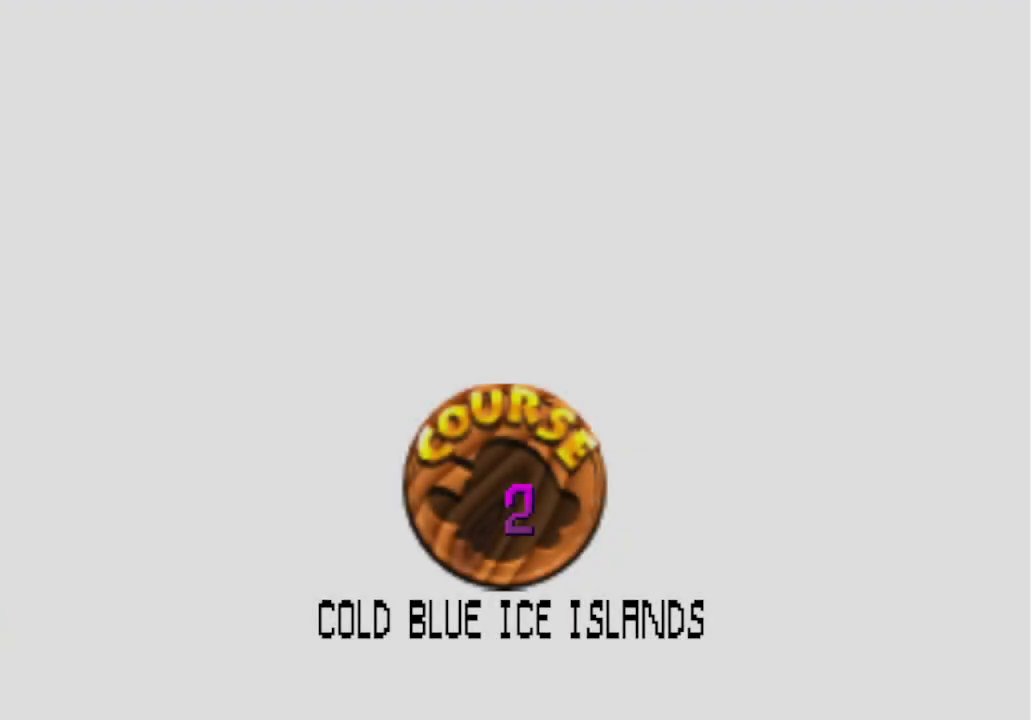
{"buttons": ["A", "START"], "left_stick": "center", "events": [[33, "B", "up"], [217, "B", "down"], [217, "START", "down"], [250, "B", "up"], [250, "START", "up"], [317, "A", "up"], [350, "A", "down"], [383, "B", "down"], [383, "START", "down"], [417, "B", "up"], [417, "START", "up"], [500, "START", "down"]]}
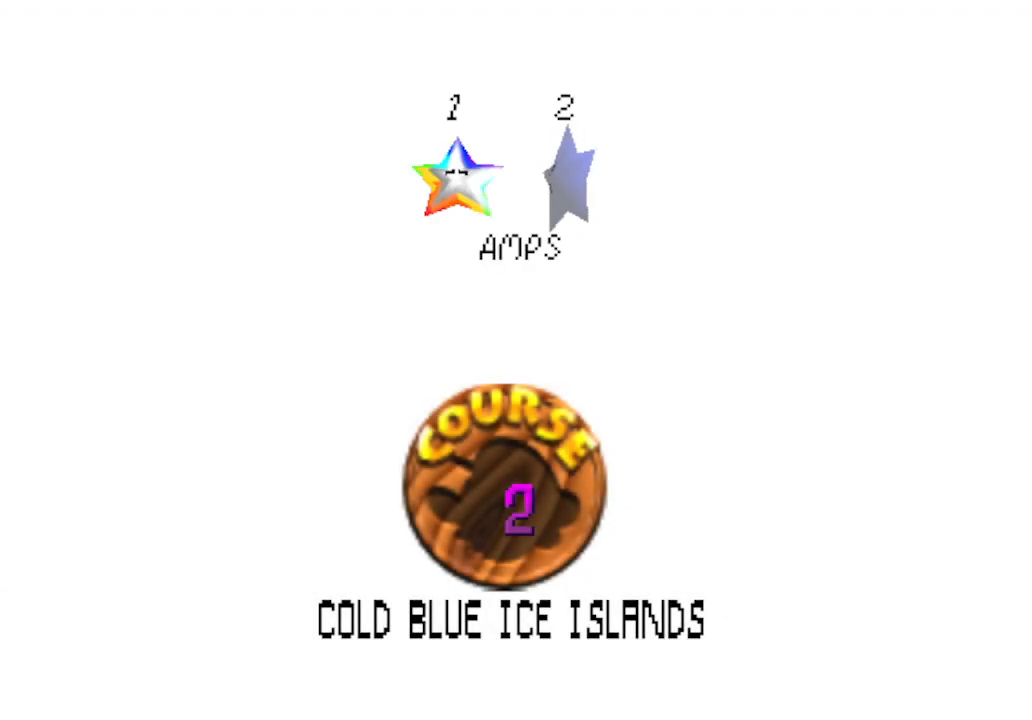
{"buttons": [], "left_stick": "center", "events": [[33, "B", "down"], [67, "B", "up"], [67, "START", "up"], [100, "START", "down"], [200, "B", "down"], [250, "START", "up"], [383, "B", "up"], [450, "A", "up"]]}
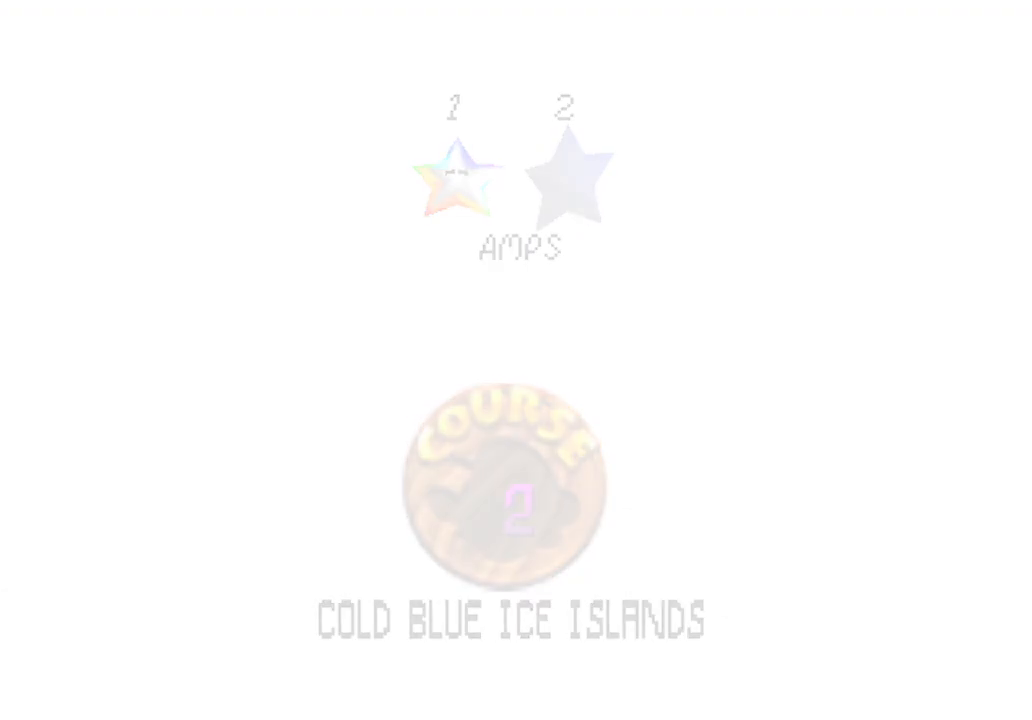
{"buttons": ["C_DOWN", "C_LEFT"], "left_stick": "center", "events": [[350, "C_DOWN", "down"], [350, "C_LEFT", "down"]]}